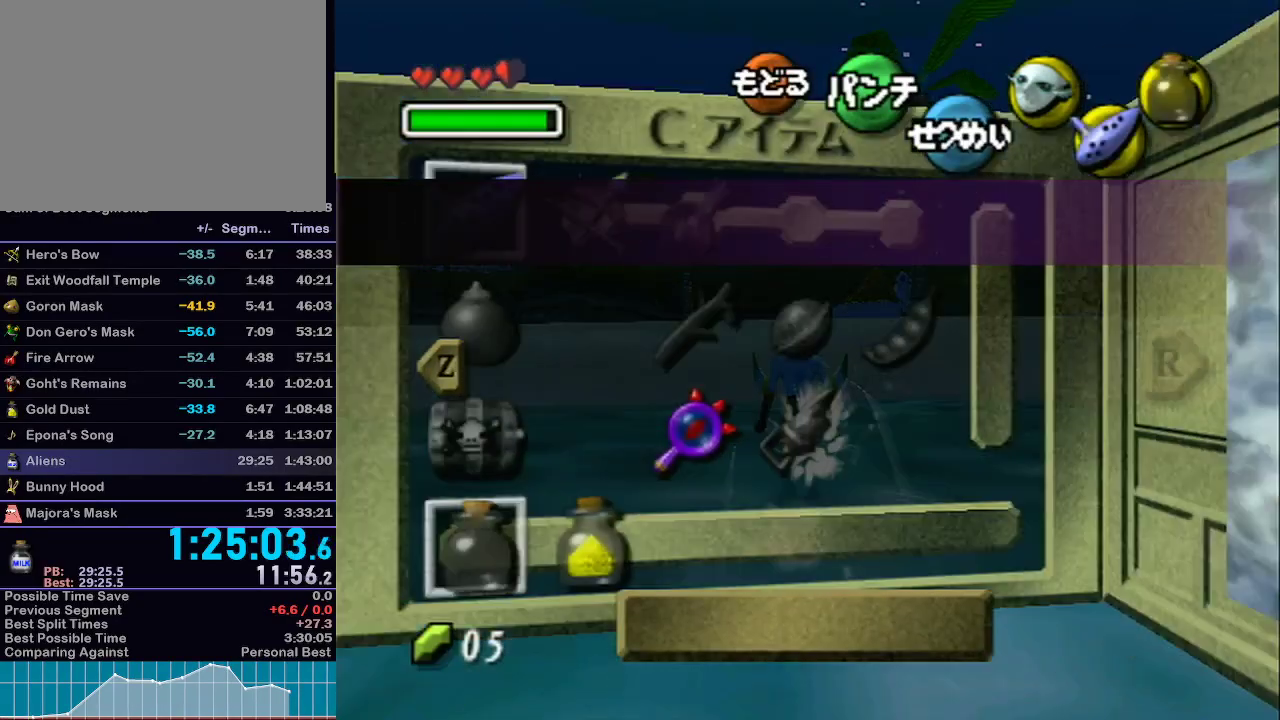
Gameplay with a controller (Nintendo layout); each line is a JSON object with the inputs held at the frame after it. "events" lists button and stick changes between this image and that frame as [ms after this image, input, new state], when the widget could be followed in between. Not read: L3 R3.
{"buttons": [], "left_stick": "left", "right_stick": "center", "events": []}
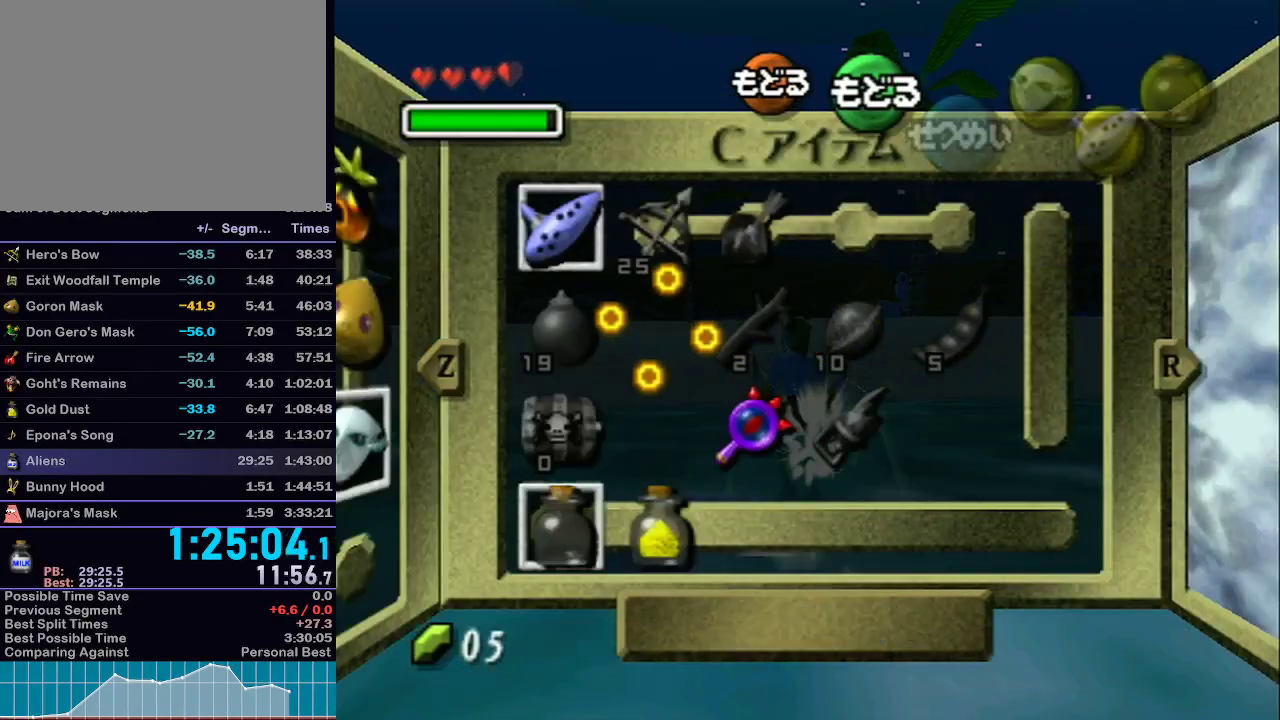
{"buttons": ["L1"], "left_stick": "center", "right_stick": "center", "events": [[50, "Z", "down"], [150, "left_stick", "center"], [183, "Z", "up"], [433, "L1", "down"]]}
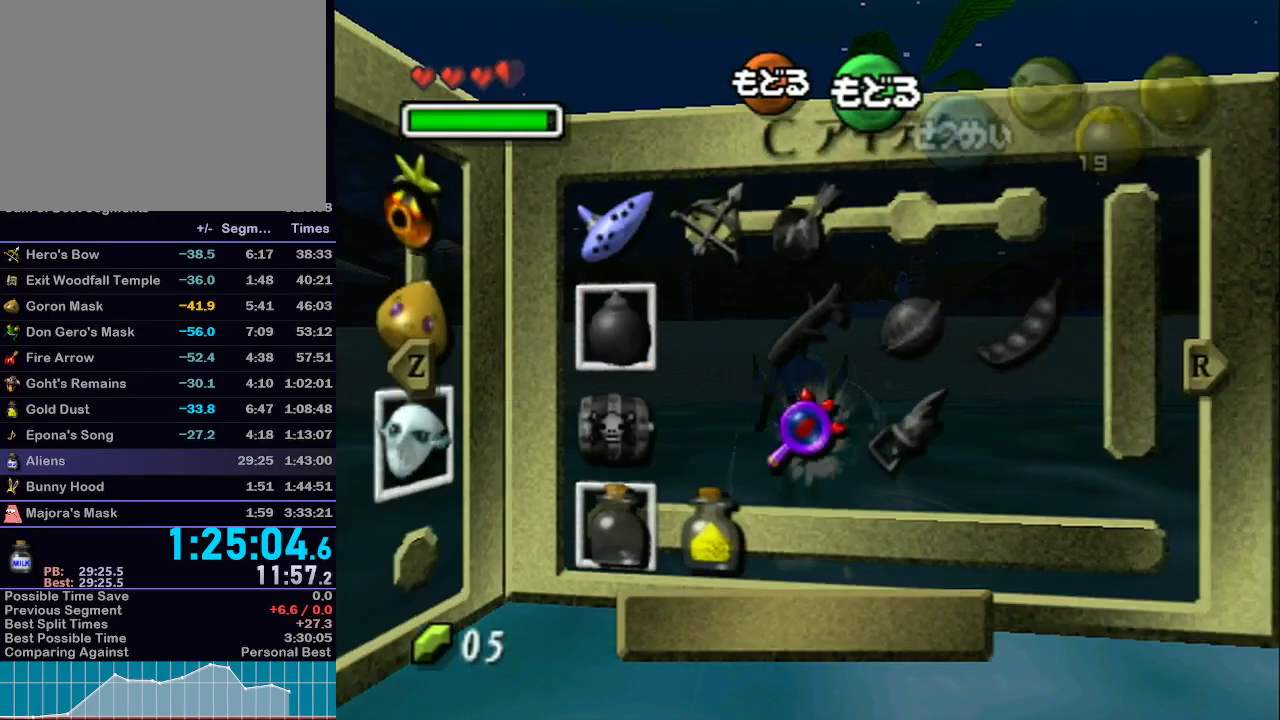
{"buttons": [], "left_stick": "center", "right_stick": "center", "events": [[83, "L1", "up"], [250, "X", "down"], [250, "left_stick", "down-left"], [400, "X", "up"], [433, "left_stick", "center"]]}
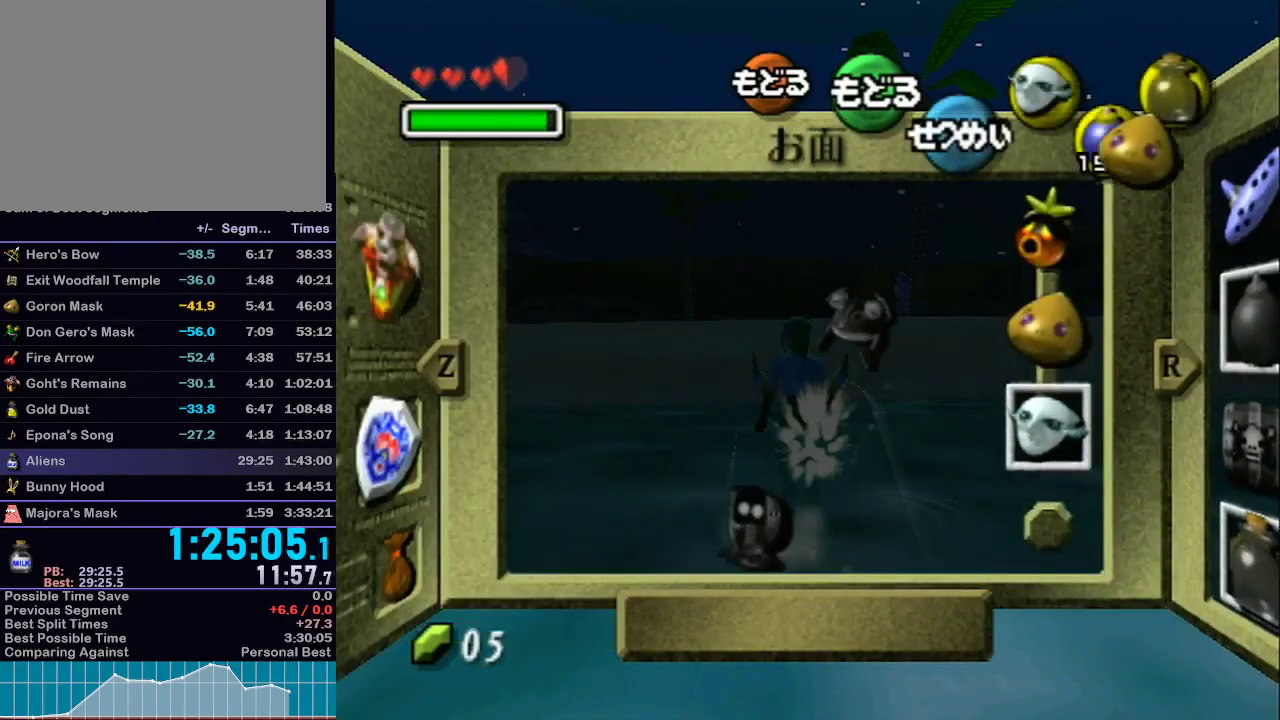
{"buttons": ["X"], "left_stick": "up", "right_stick": "center", "events": [[217, "START", "down"], [300, "START", "up"], [433, "left_stick", "up"], [467, "X", "down"]]}
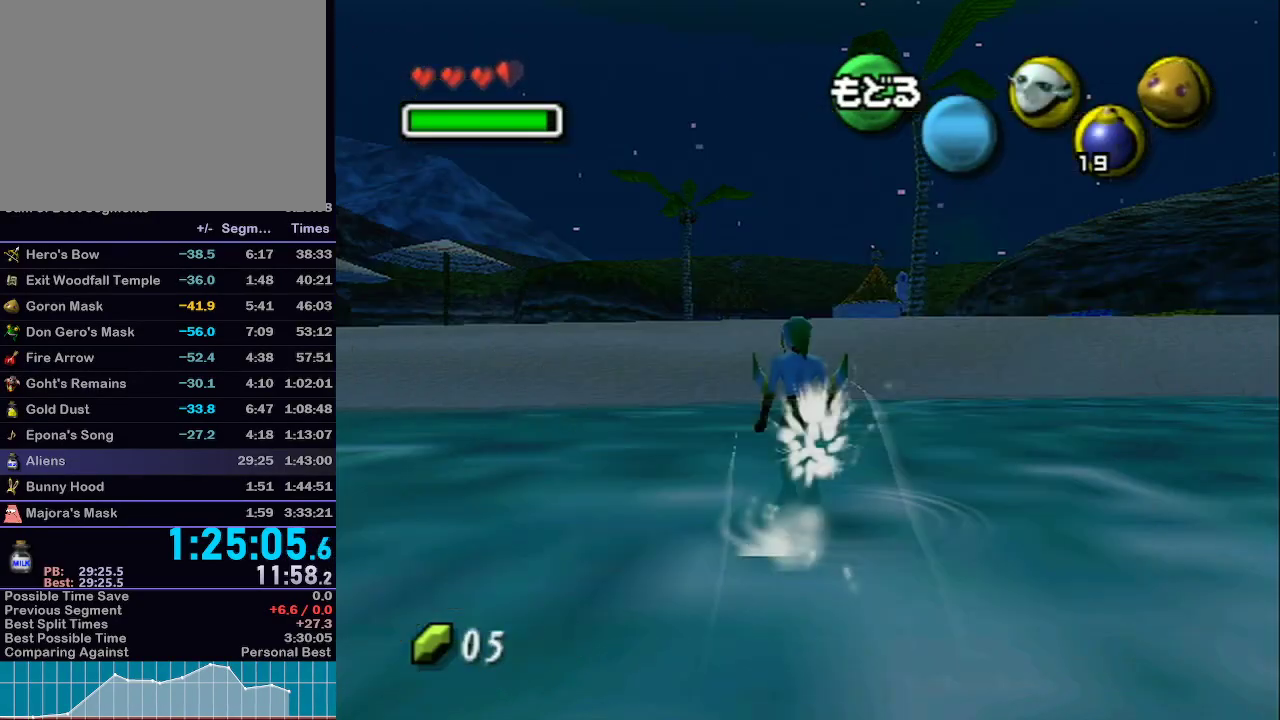
{"buttons": ["X"], "left_stick": "up", "right_stick": "center", "events": [[17, "X", "up"], [83, "X", "down"], [117, "X", "up"], [183, "X", "down"], [200, "X", "up"], [283, "X", "down"], [317, "X", "up"], [383, "X", "down"], [433, "X", "up"], [483, "X", "down"]]}
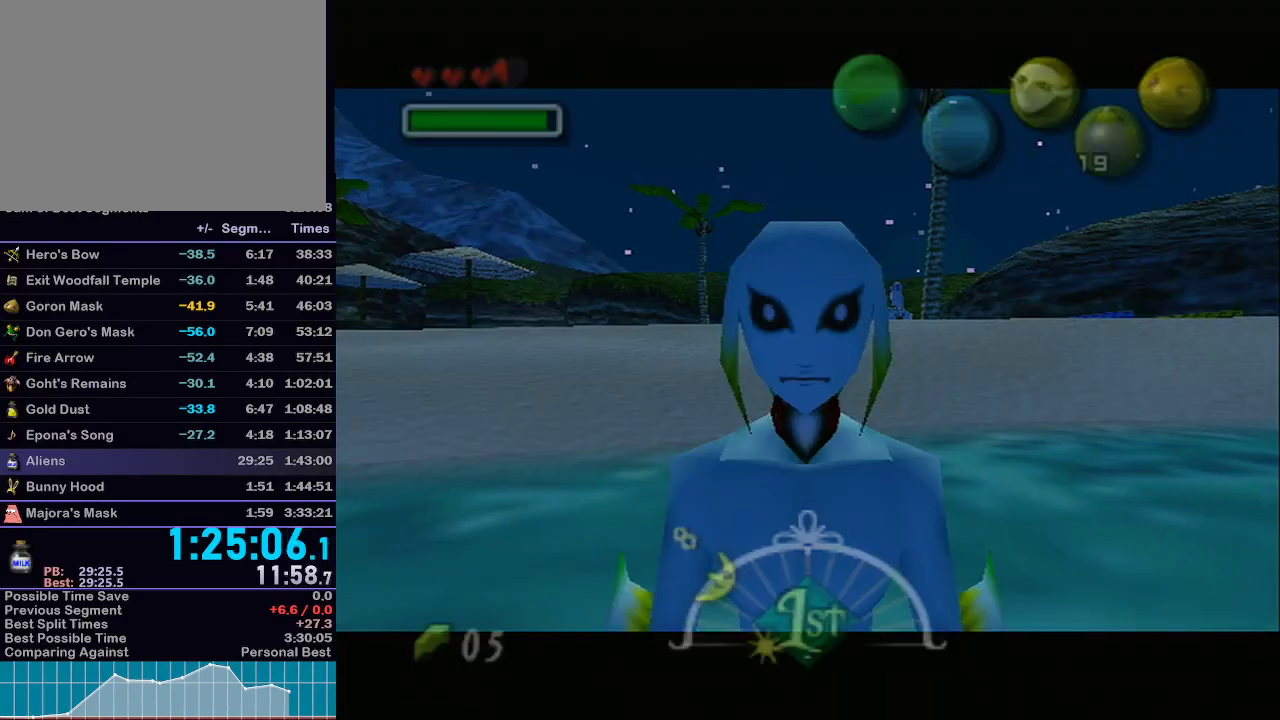
{"buttons": [], "left_stick": "up", "right_stick": "center", "events": [[17, "R1", "down"], [50, "R1", "up"], [50, "X", "up"], [83, "X", "down"], [150, "X", "up"], [183, "X", "down"], [250, "X", "up"]]}
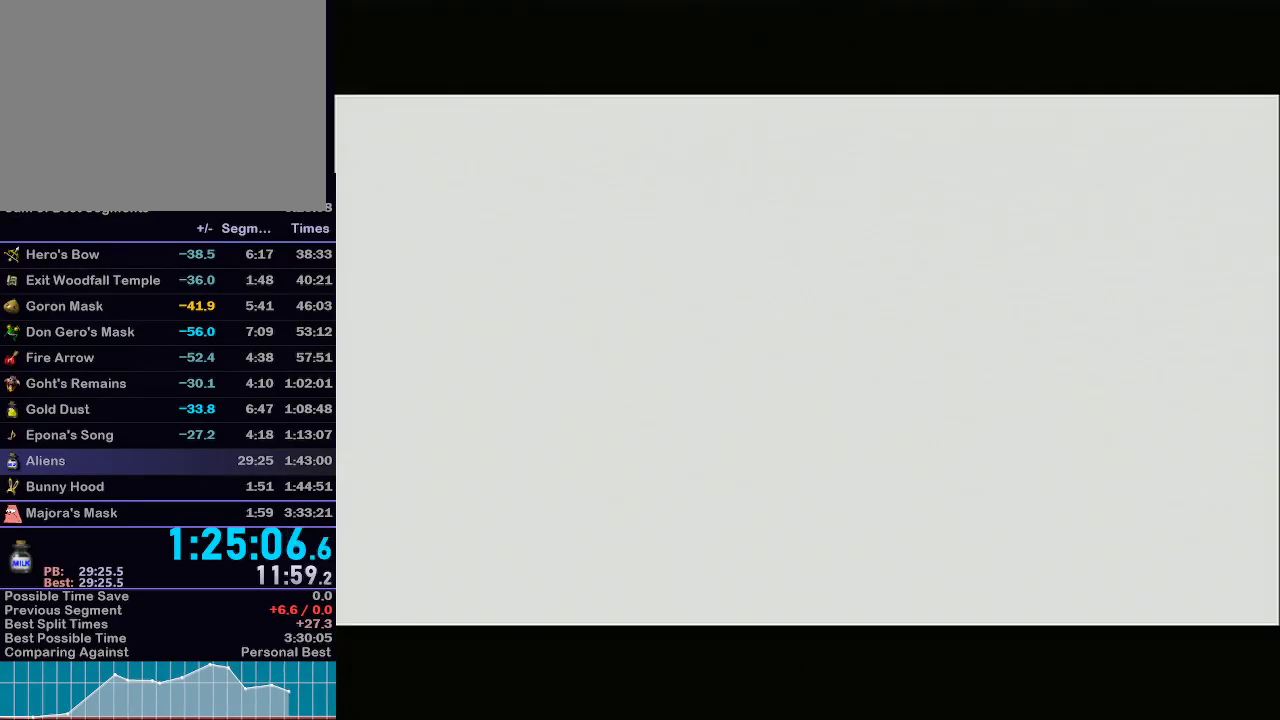
{"buttons": [], "left_stick": "up", "right_stick": "center", "events": []}
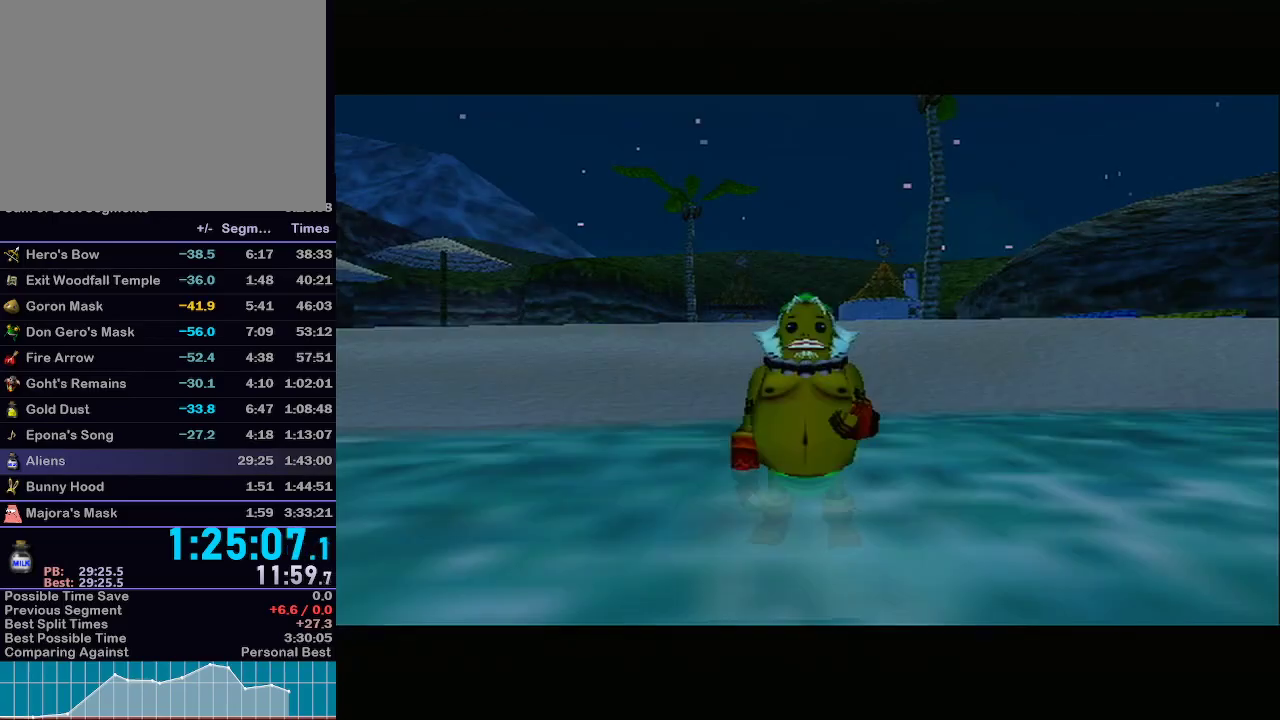
{"buttons": ["A"], "left_stick": "up", "right_stick": "center", "events": [[333, "A", "down"]]}
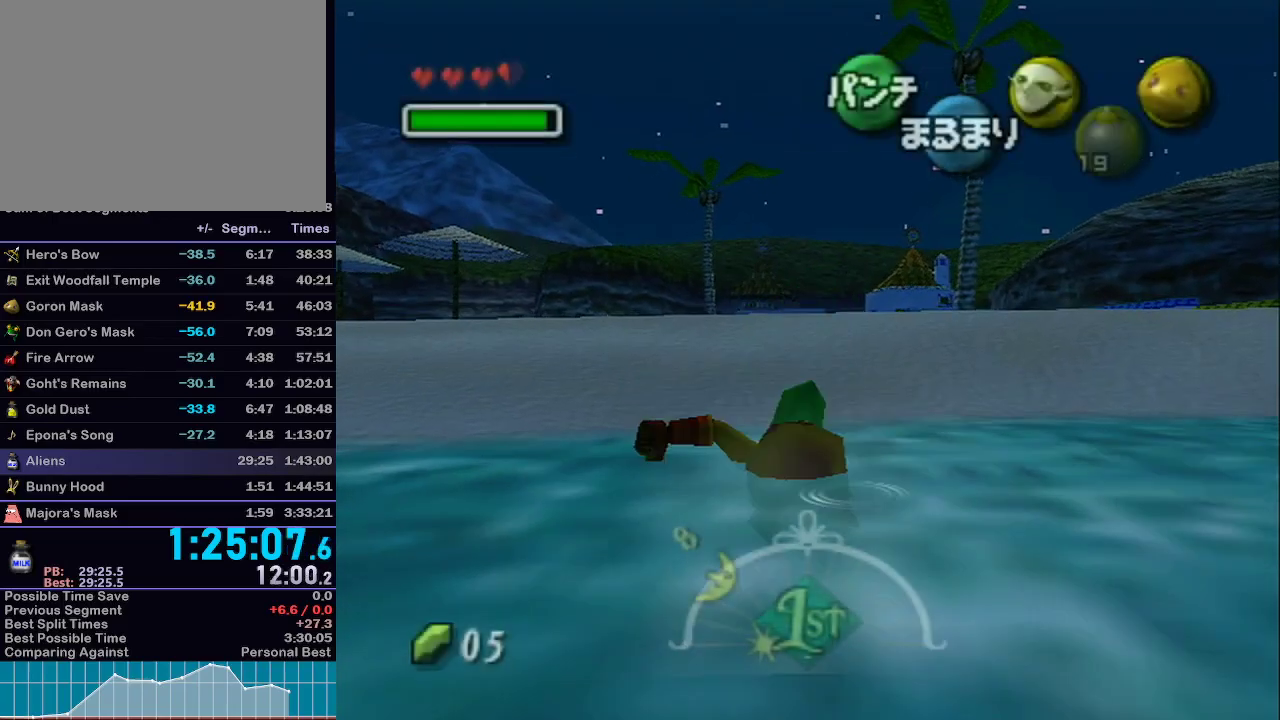
{"buttons": ["A", "L1"], "left_stick": "up", "right_stick": "center", "events": [[367, "L1", "down"]]}
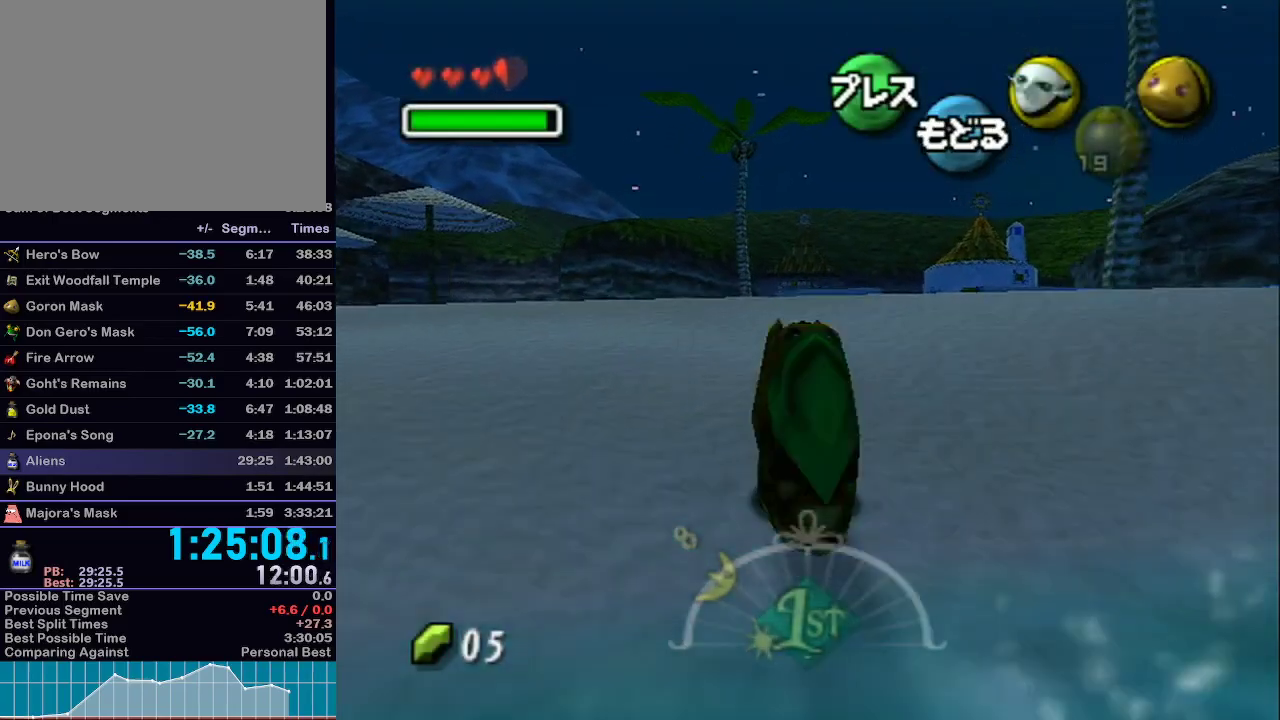
{"buttons": ["A", "L1"], "left_stick": "up", "right_stick": "center", "events": []}
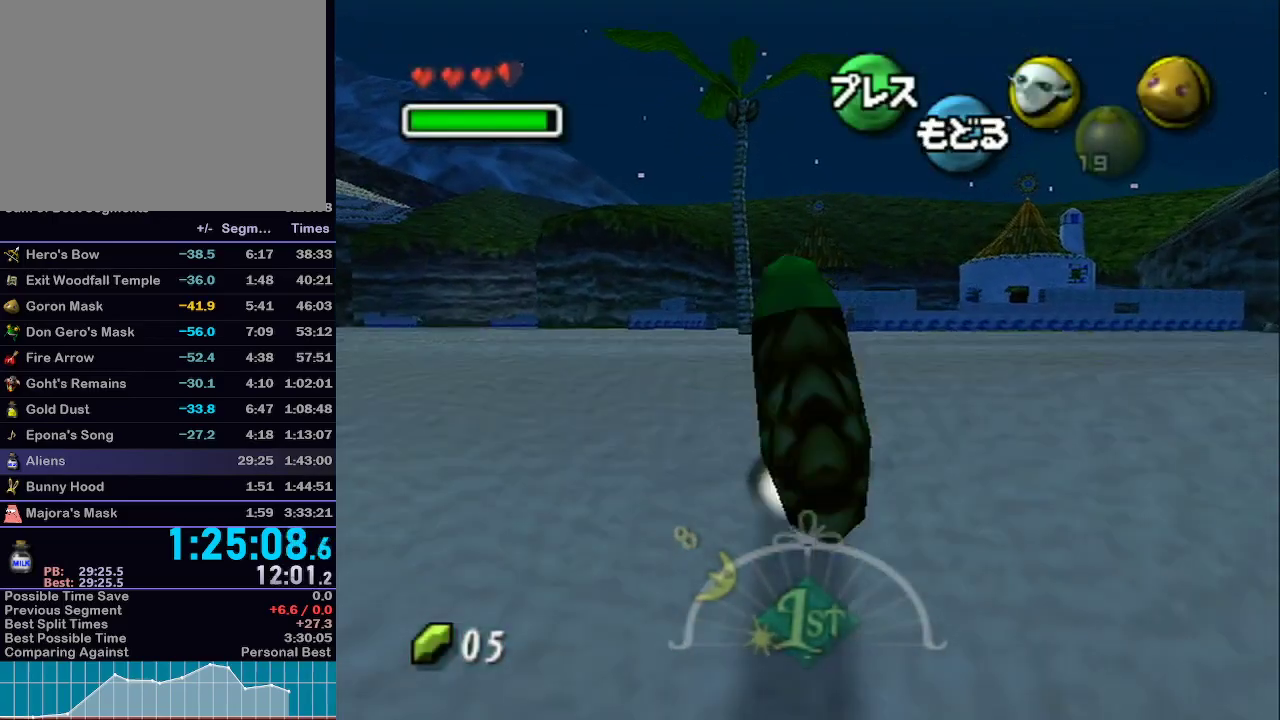
{"buttons": ["A", "L1"], "left_stick": "up", "right_stick": "center", "events": []}
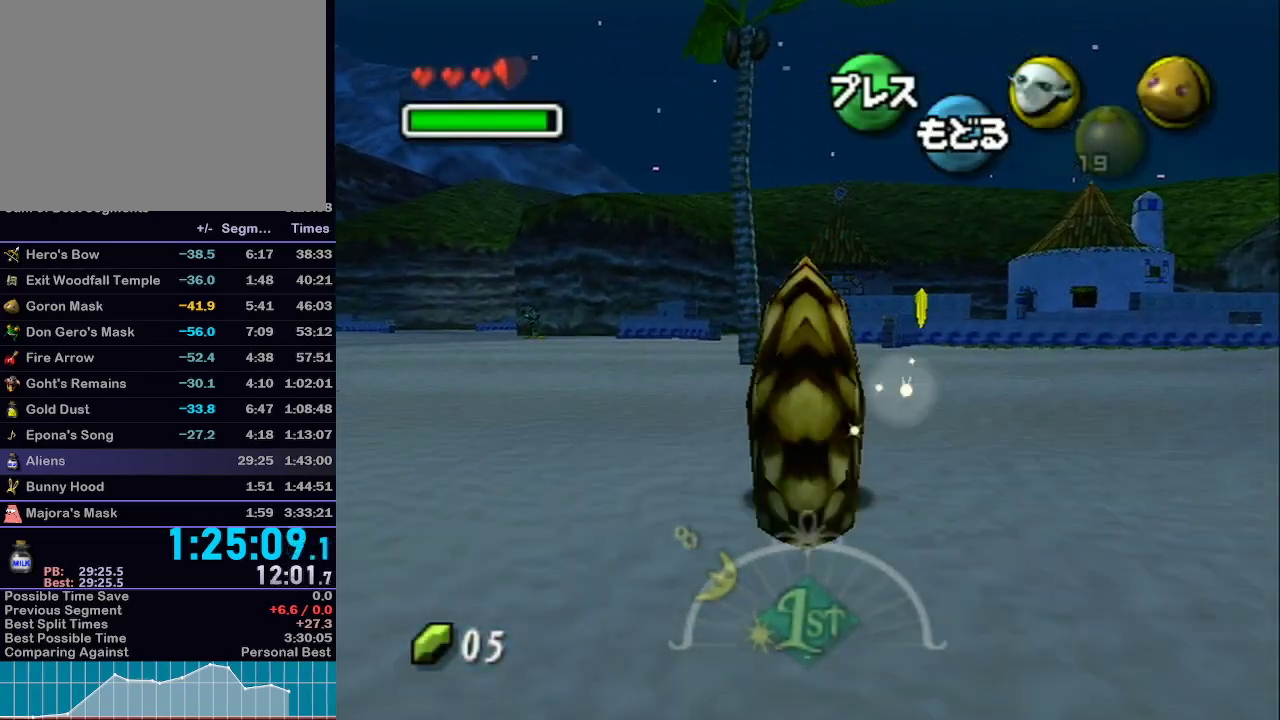
{"buttons": ["A", "L1"], "left_stick": "up", "right_stick": "center", "events": []}
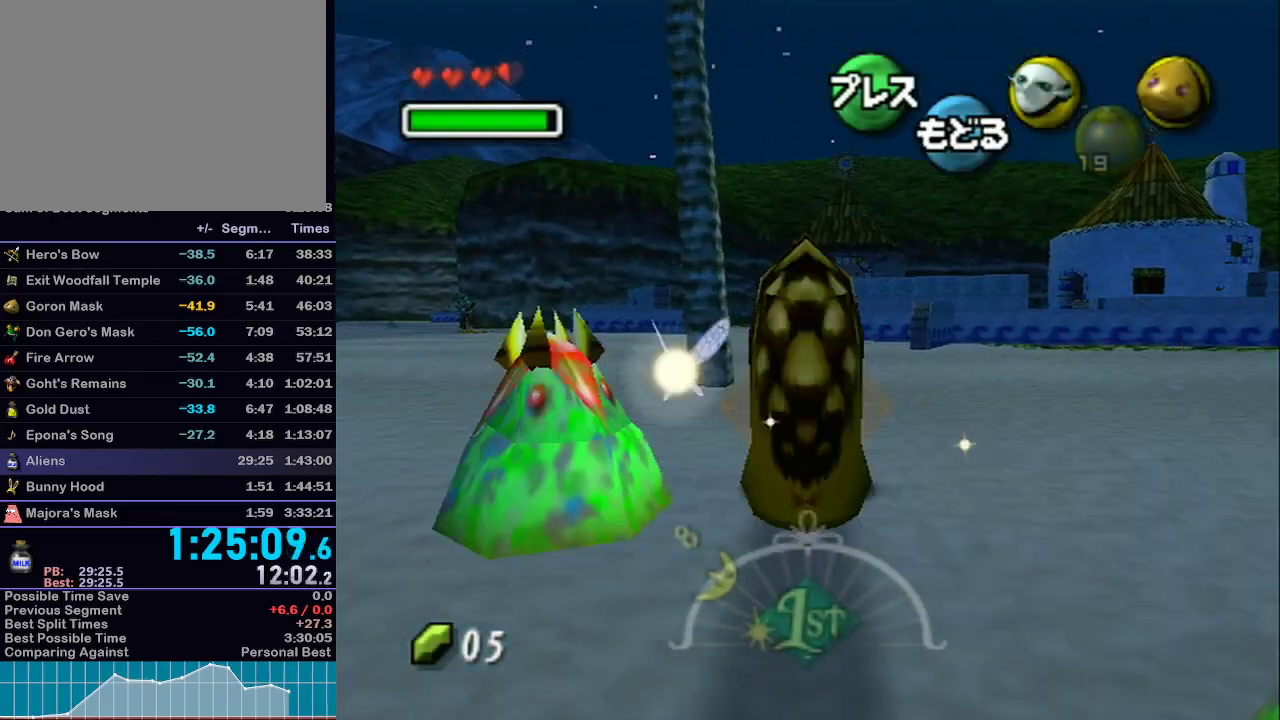
{"buttons": ["A", "L1"], "left_stick": "up", "right_stick": "center", "events": []}
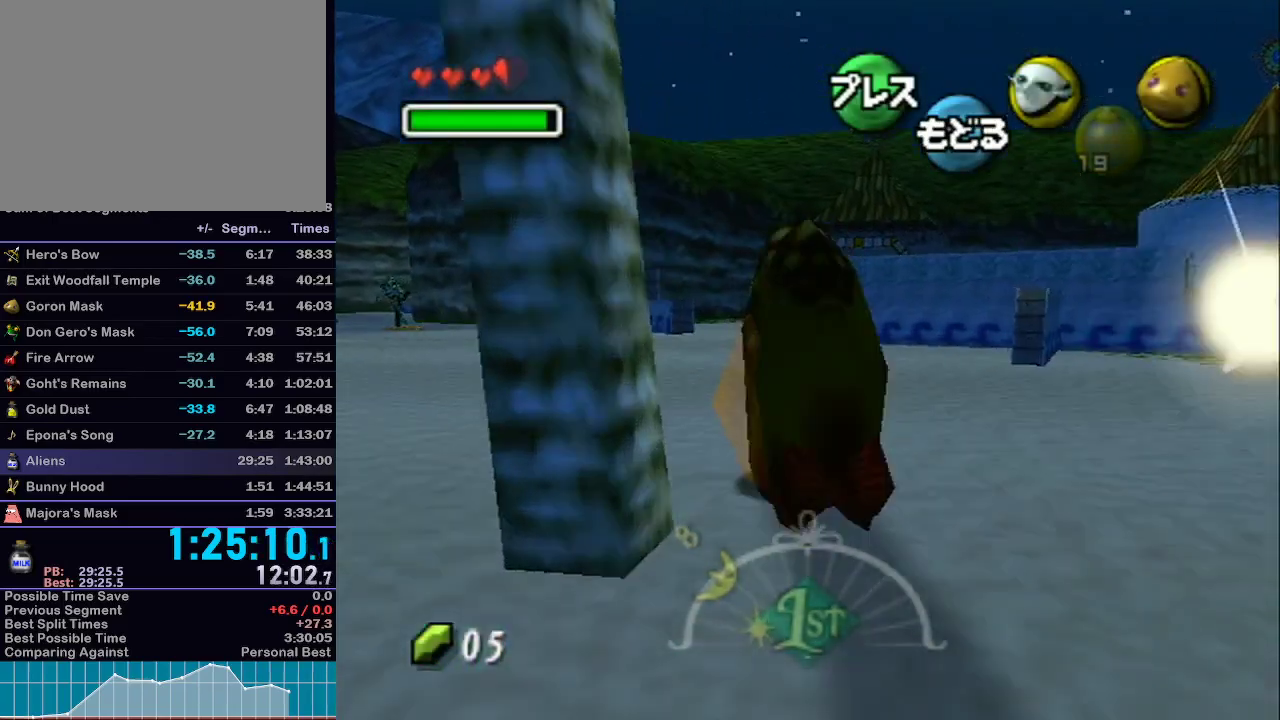
{"buttons": ["A", "L1"], "left_stick": "up", "right_stick": "center", "events": []}
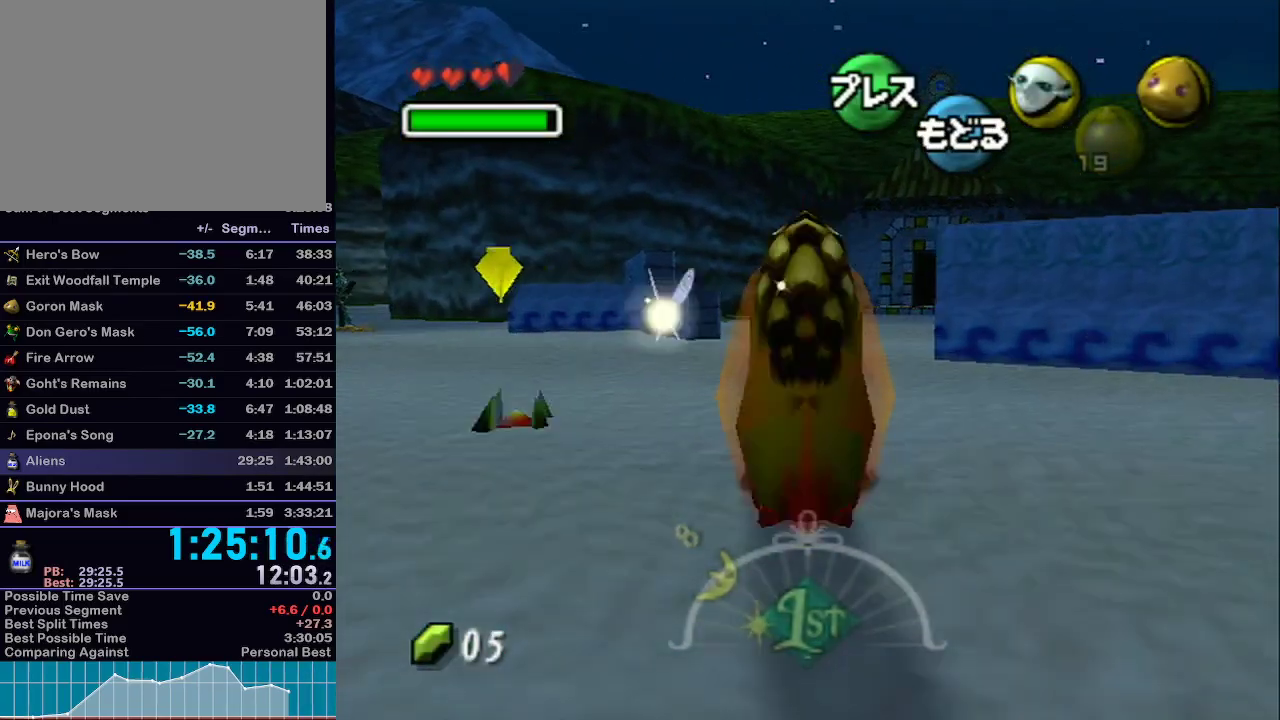
{"buttons": ["A", "L1"], "left_stick": "up", "right_stick": "center", "events": []}
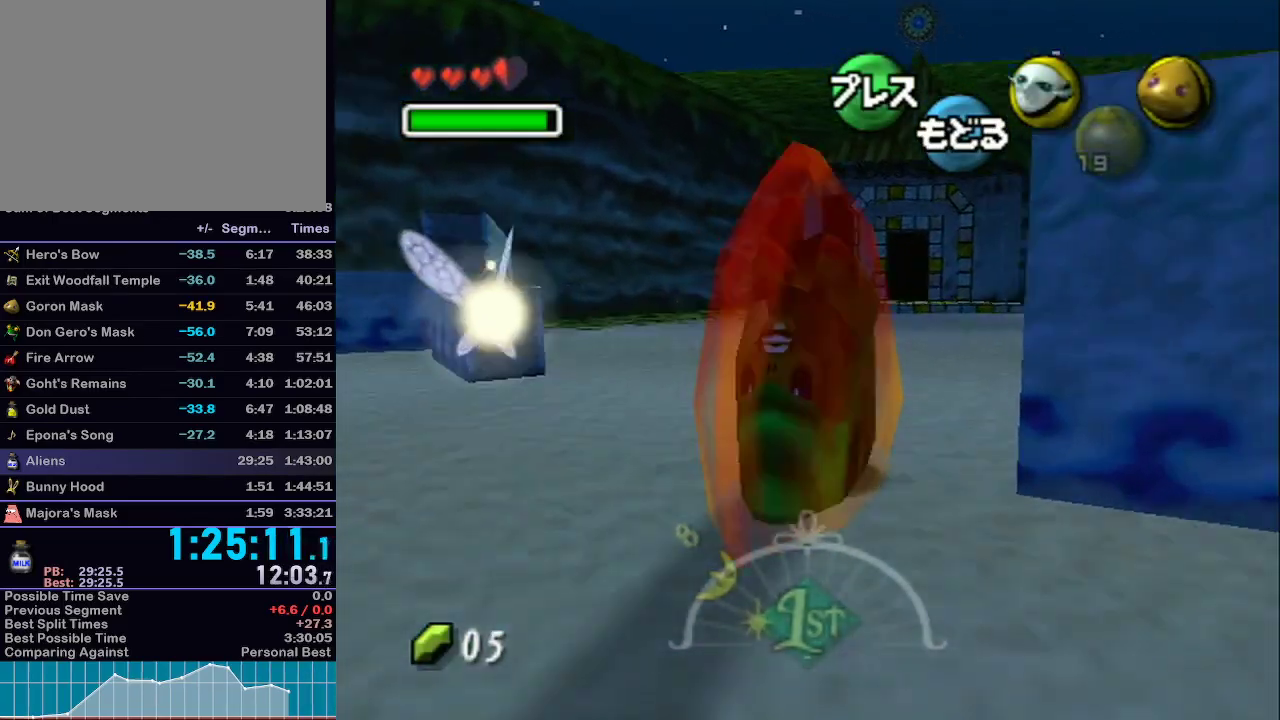
{"buttons": ["A", "L1"], "left_stick": "up", "right_stick": "center", "events": []}
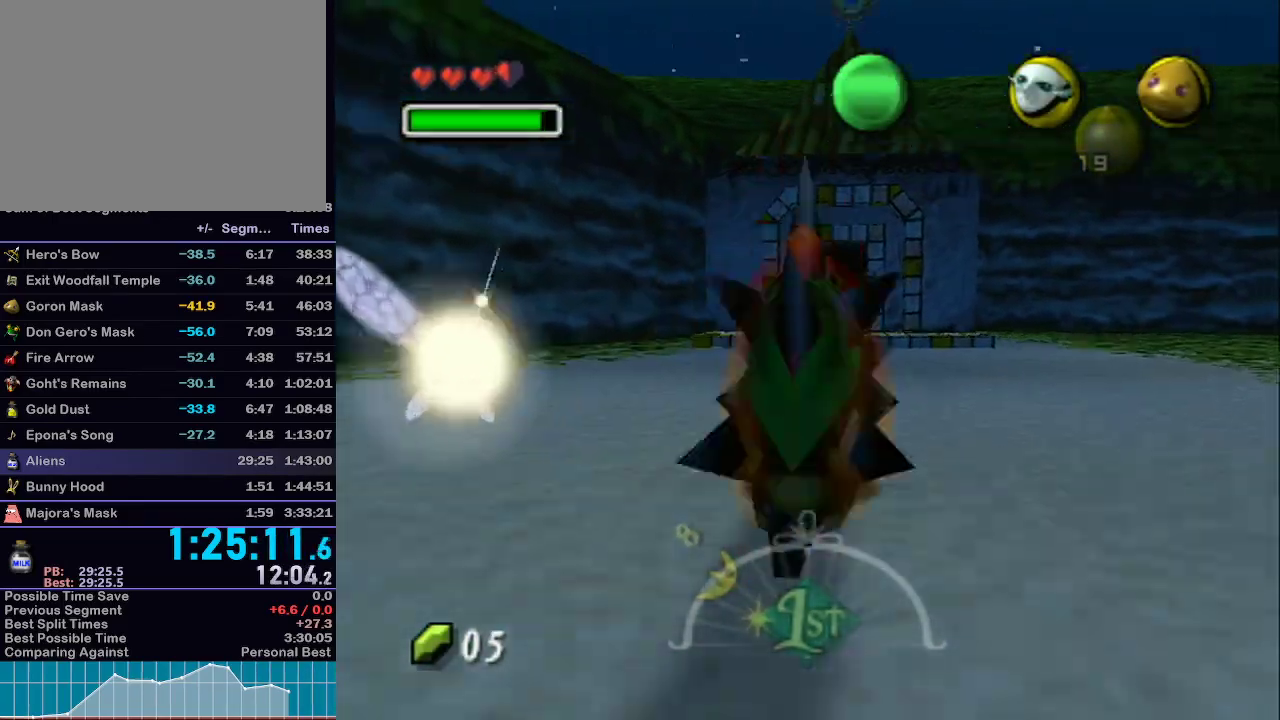
{"buttons": ["A", "L1"], "left_stick": "up", "right_stick": "center", "events": []}
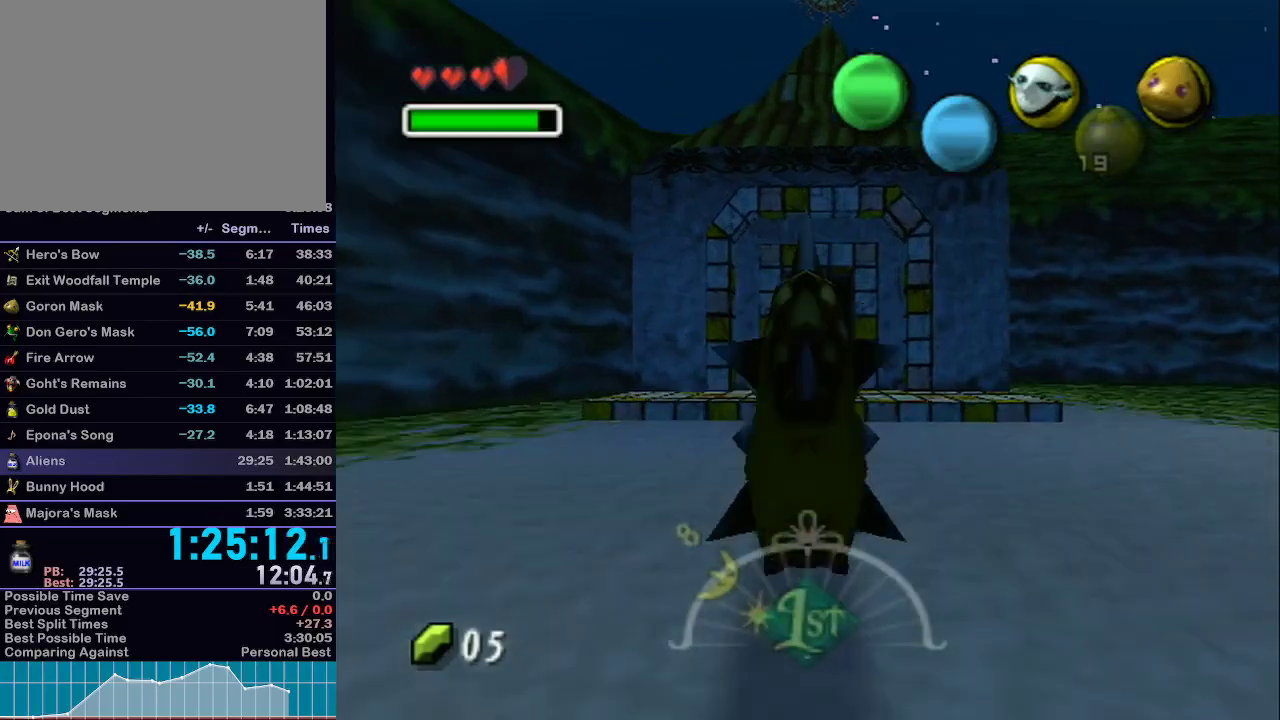
{"buttons": ["A", "L1"], "left_stick": "up", "right_stick": "center", "events": []}
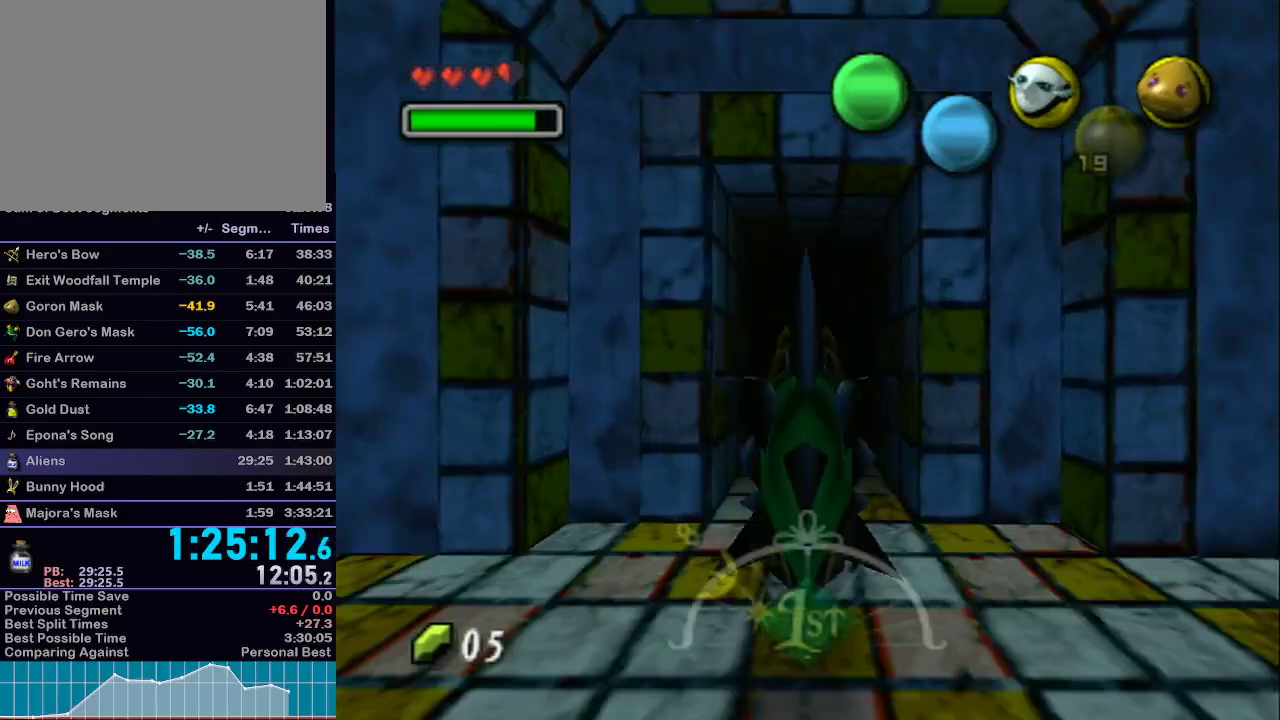
{"buttons": ["L1"], "left_stick": "center", "right_stick": "center", "events": [[150, "A", "up"], [183, "left_stick", "center"]]}
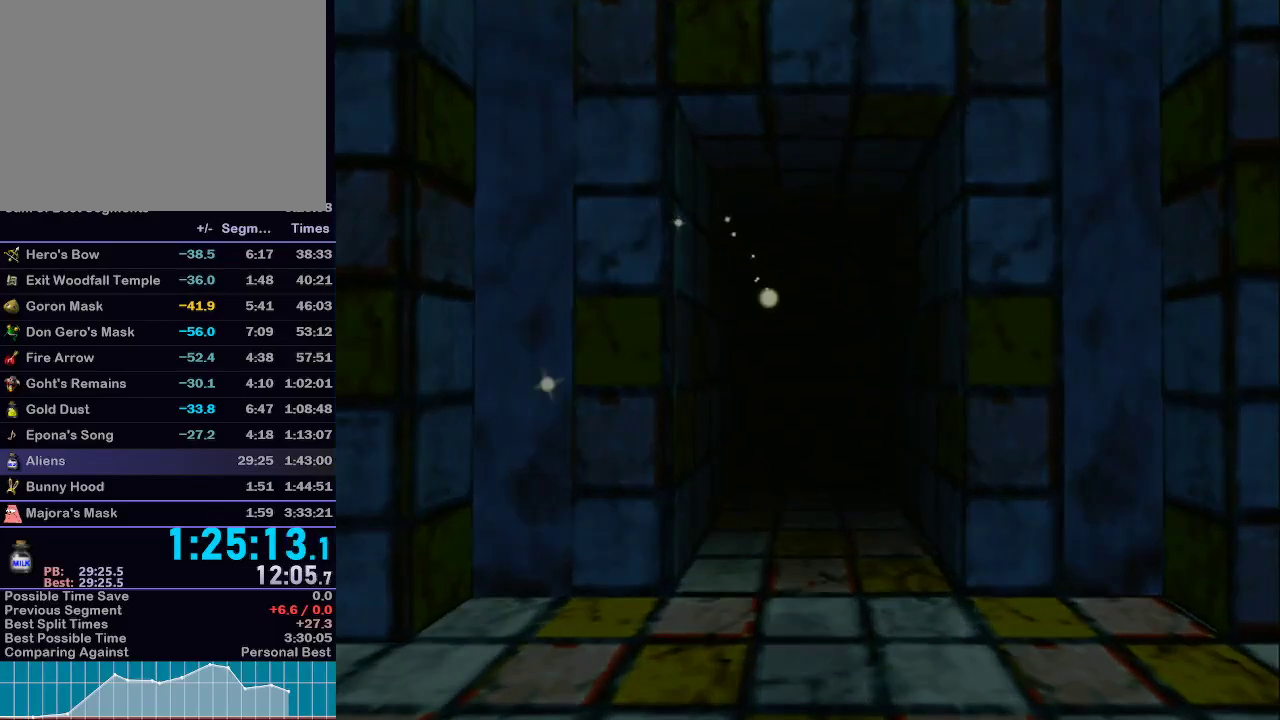
{"buttons": ["L1"], "left_stick": "center", "right_stick": "center", "events": []}
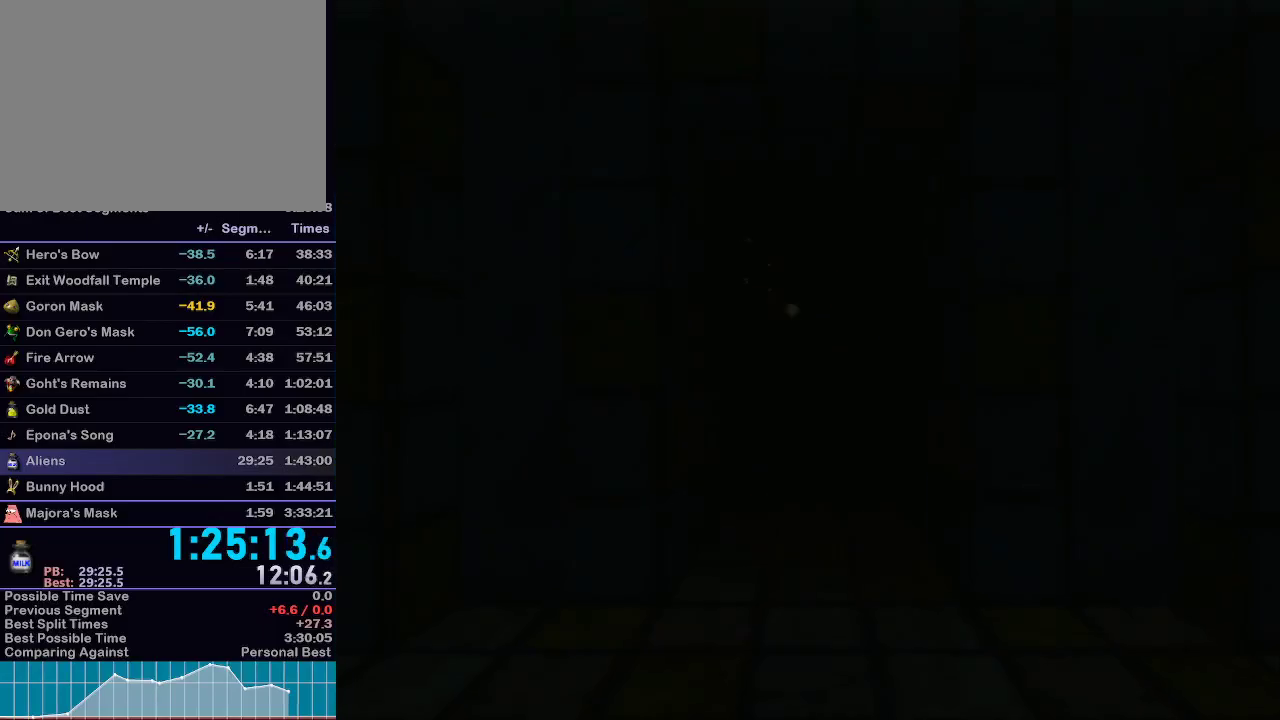
{"buttons": [], "left_stick": "center", "right_stick": "center", "events": [[50, "L1", "up"]]}
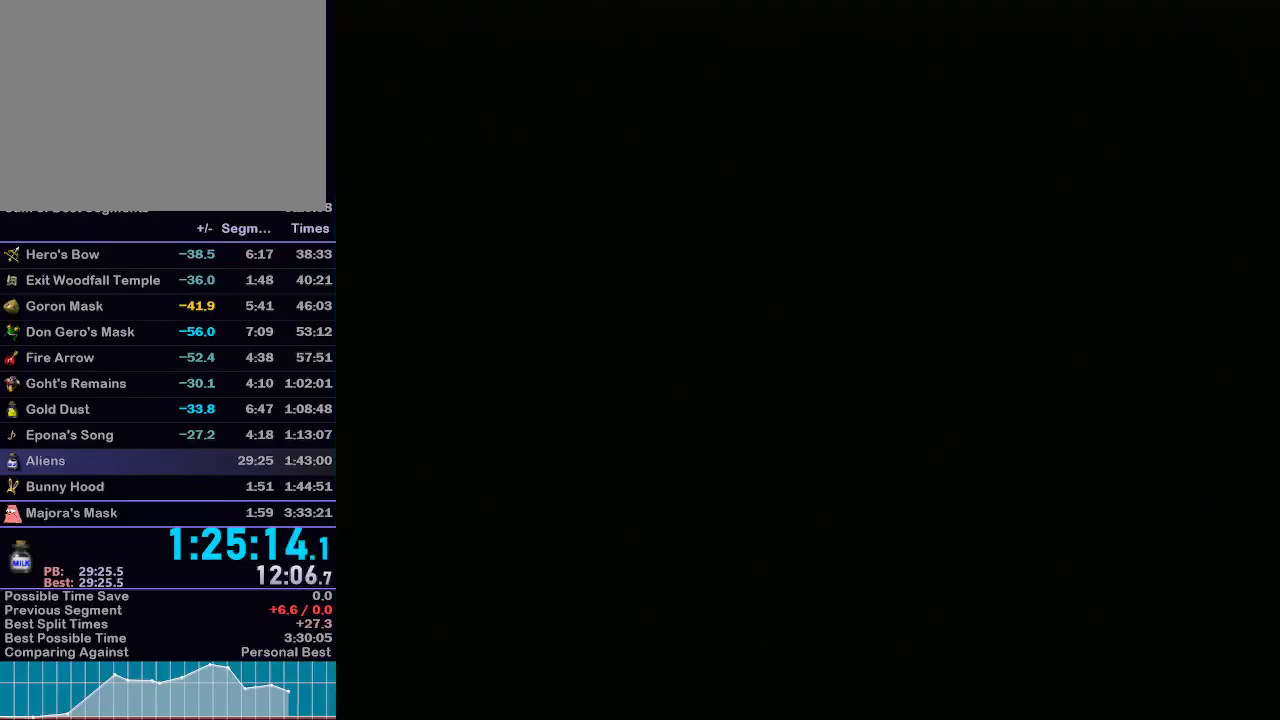
{"buttons": [], "left_stick": "center", "right_stick": "center", "events": []}
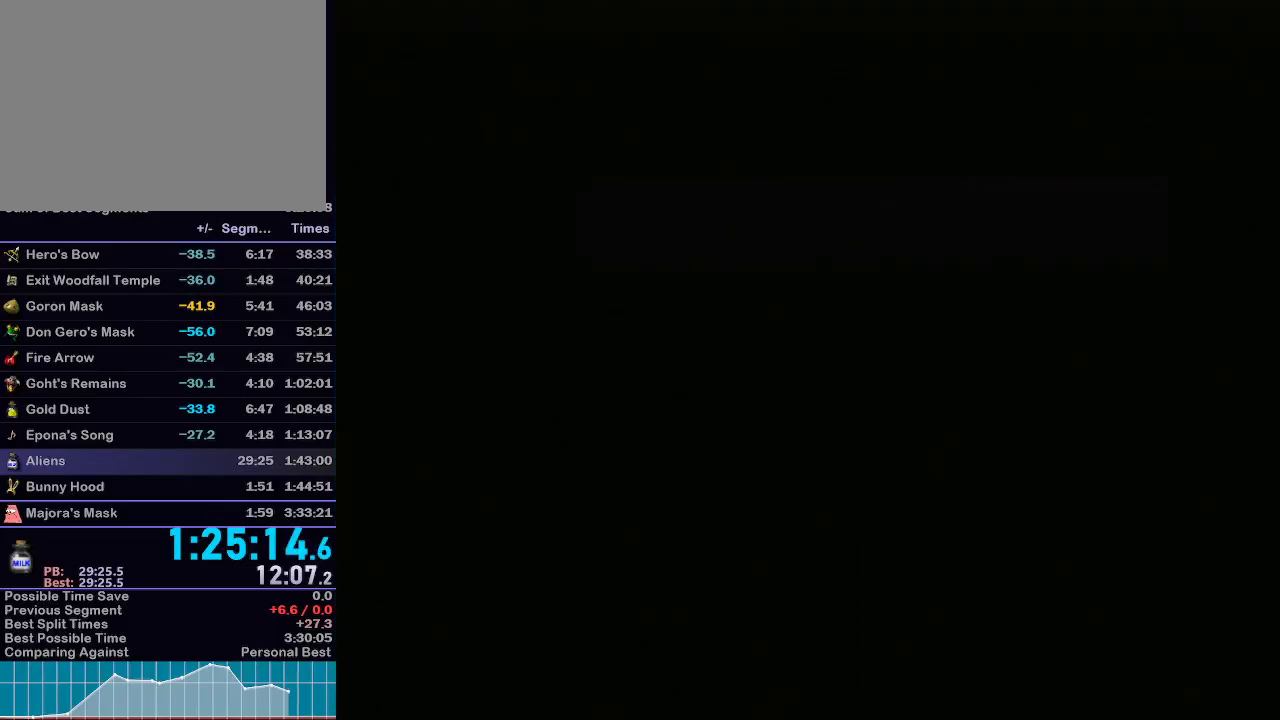
{"buttons": [], "left_stick": "up", "right_stick": "center", "events": [[233, "left_stick", "up"]]}